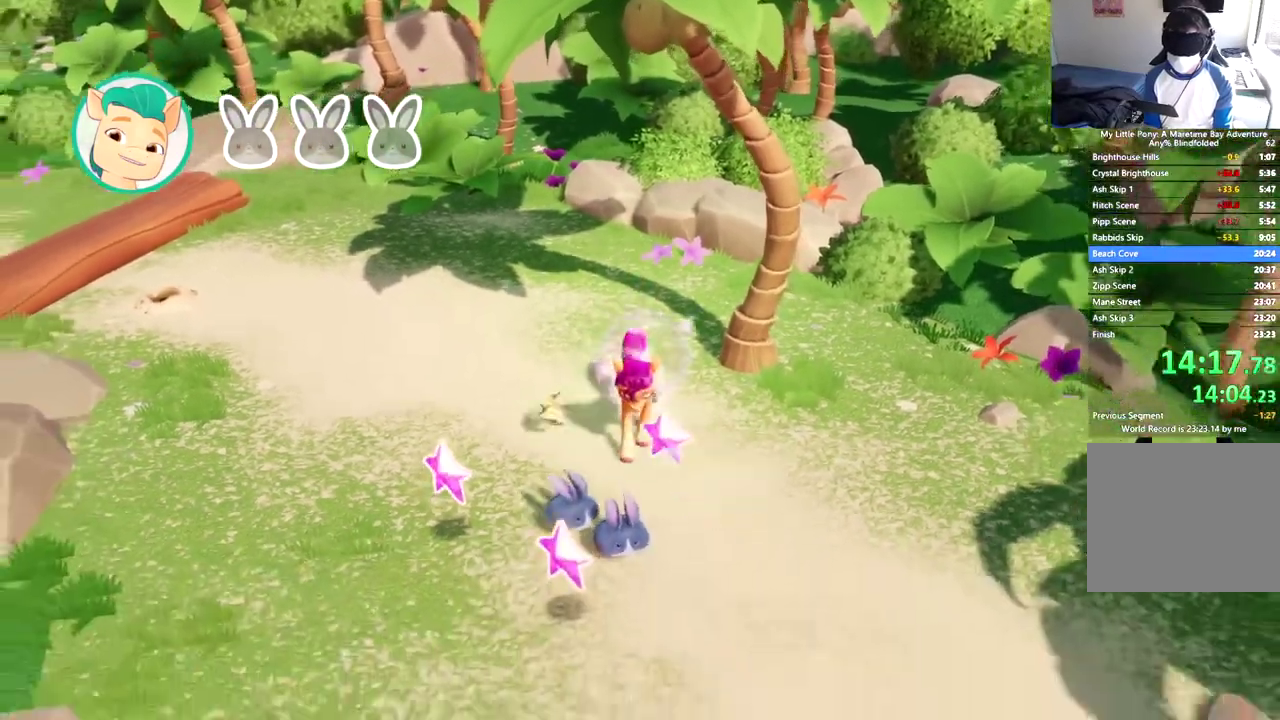
Gameplay with a controller (Xbox layout); each line is a JSON object with the inputs held at the frame after it. "events" lists button and stick changes between this image and that frame as [ms after this image, input, new state], when the widget could be followed in between. This document gives stick clicks only as held states, not as events. Not read: R3 right_stick.
{"buttons": ["DPAD_DOWN"], "left_stick": "center", "events": []}
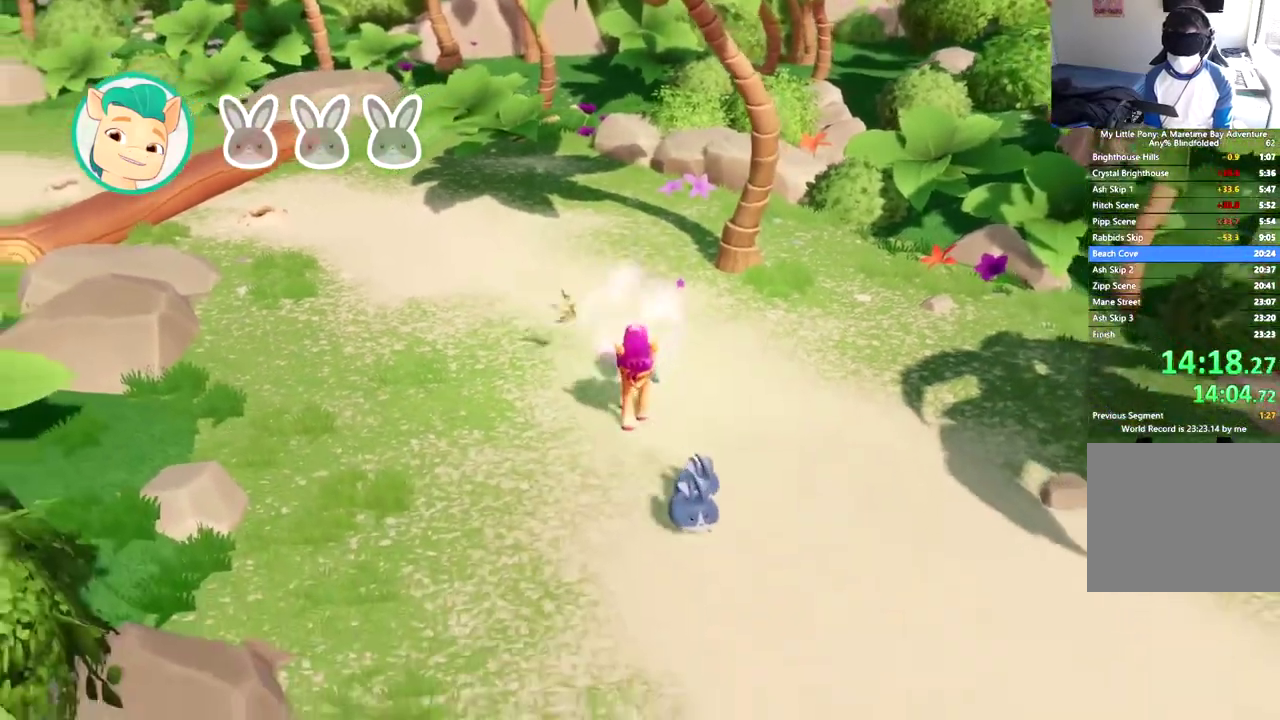
{"buttons": [], "left_stick": "center", "events": [[217, "DPAD_DOWN", "up"]]}
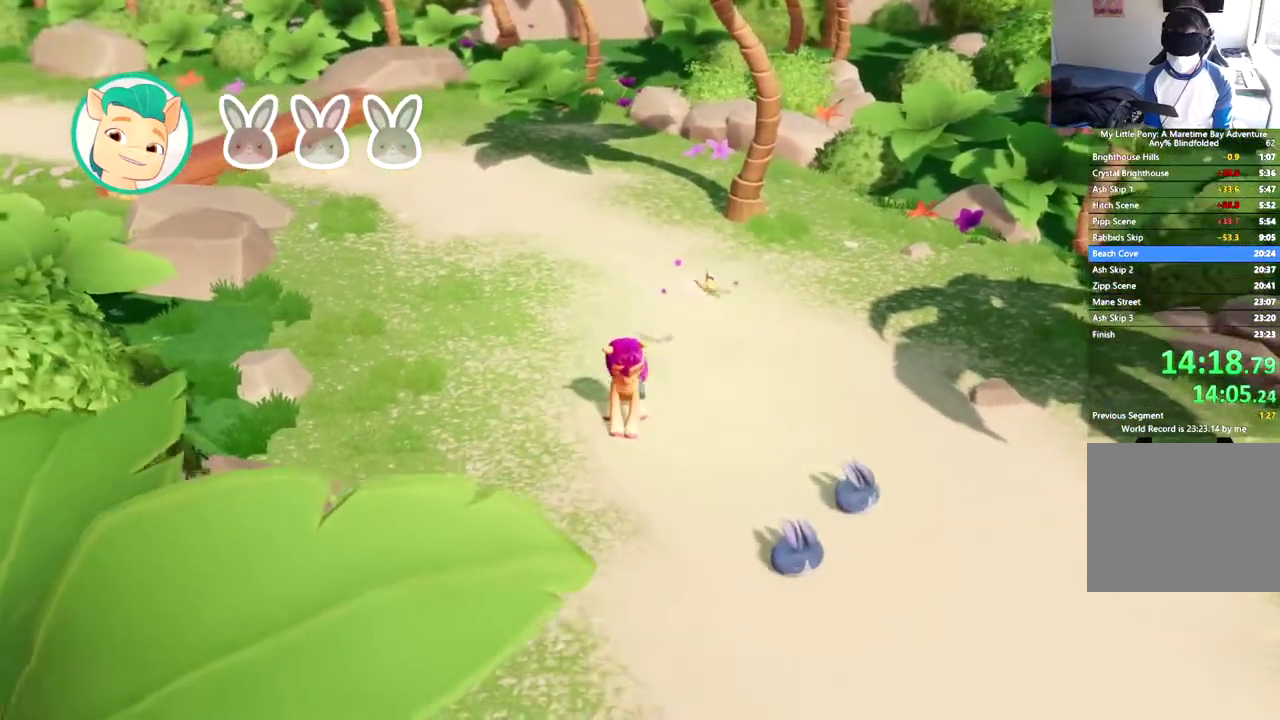
{"buttons": [], "left_stick": "center", "events": []}
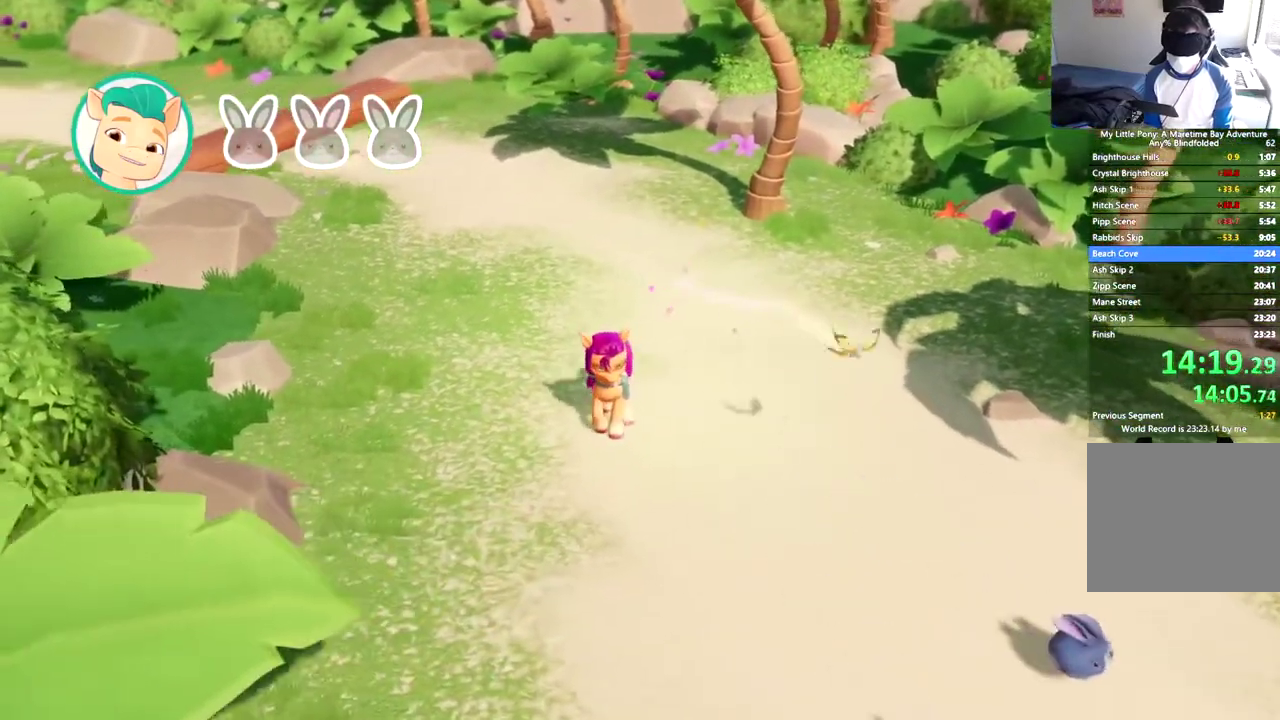
{"buttons": [], "left_stick": "center", "events": [[50, "DPAD_RIGHT", "down"], [483, "DPAD_RIGHT", "up"]]}
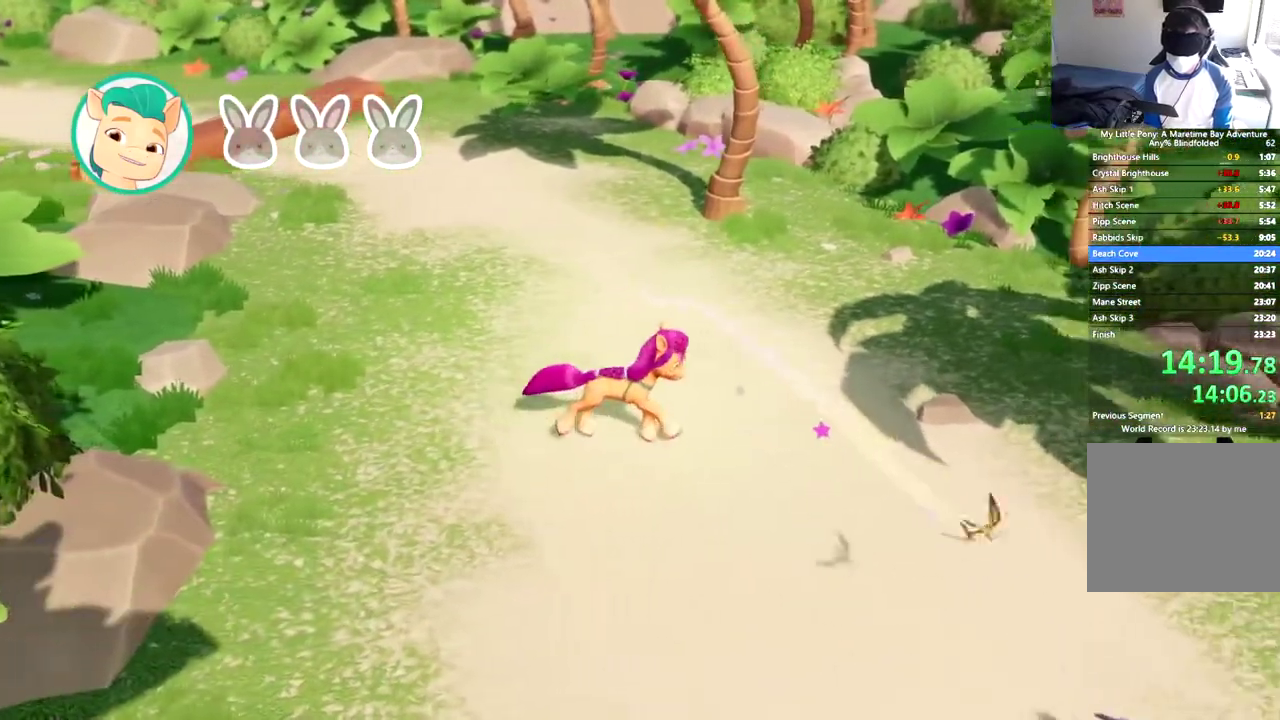
{"buttons": ["DPAD_DOWN"], "left_stick": "center", "events": [[184, "DPAD_DOWN", "down"]]}
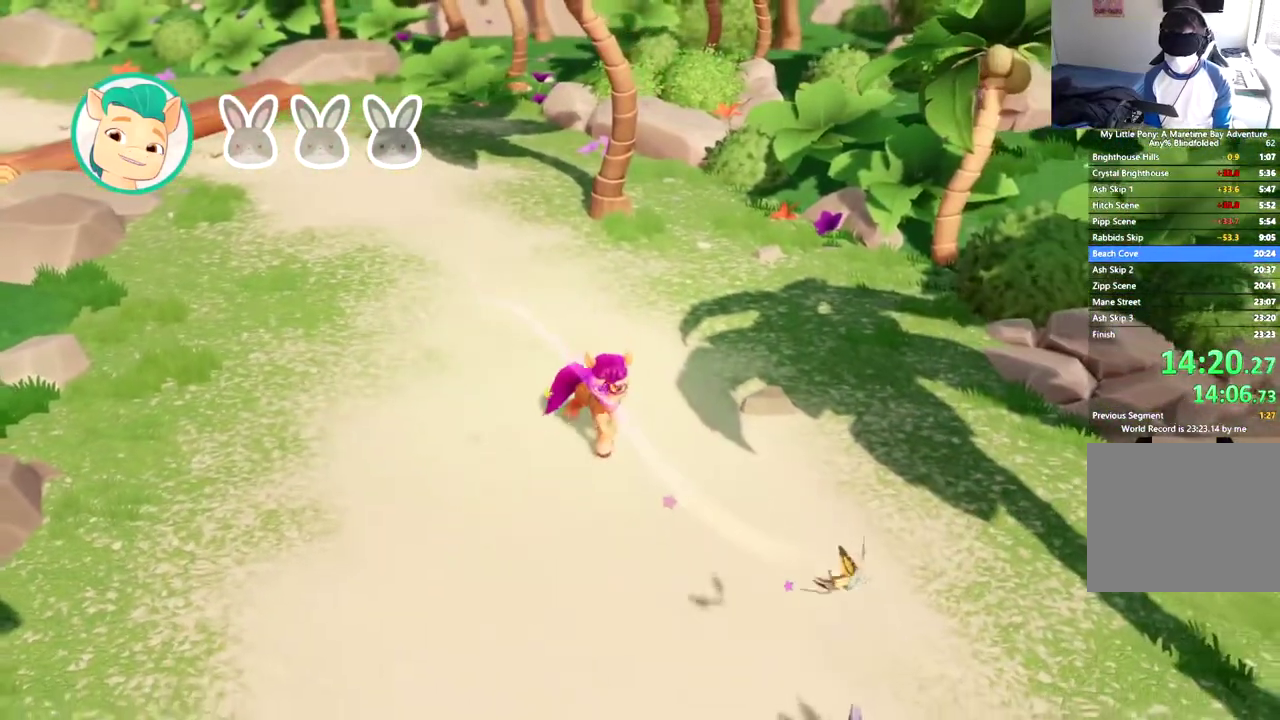
{"buttons": ["DPAD_DOWN"], "left_stick": "center", "events": []}
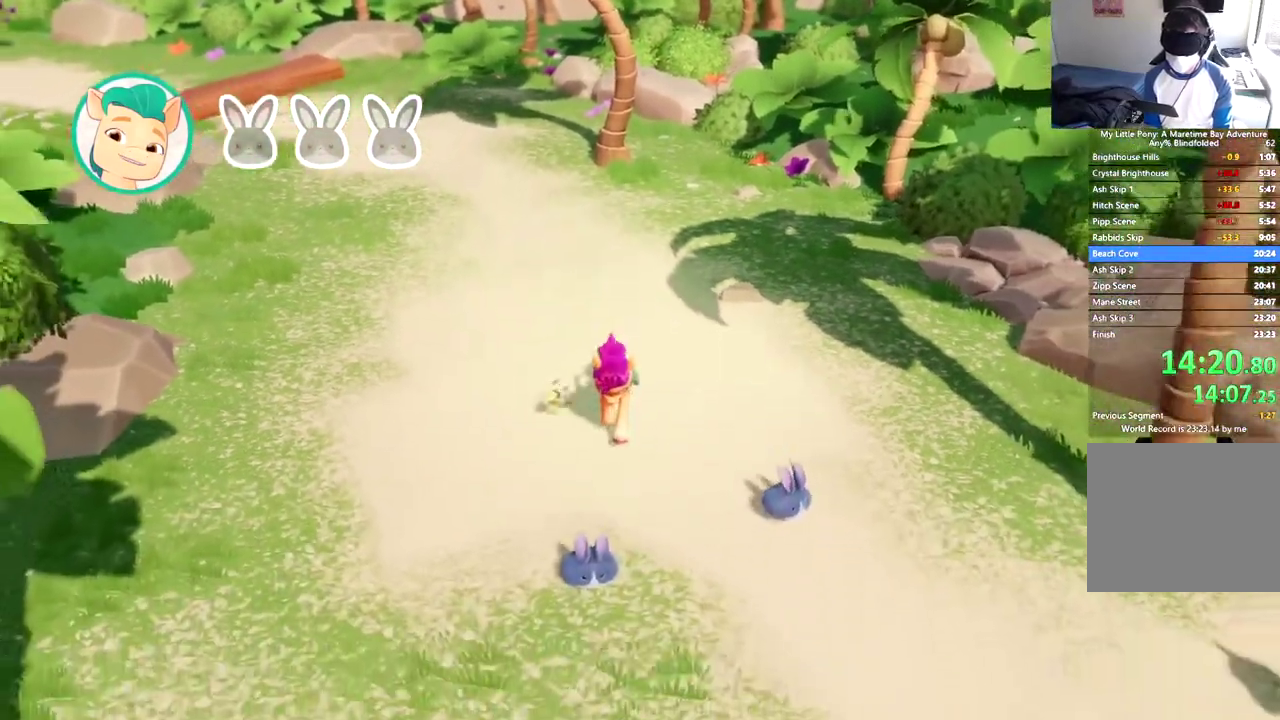
{"buttons": ["DPAD_DOWN"], "left_stick": "center", "events": []}
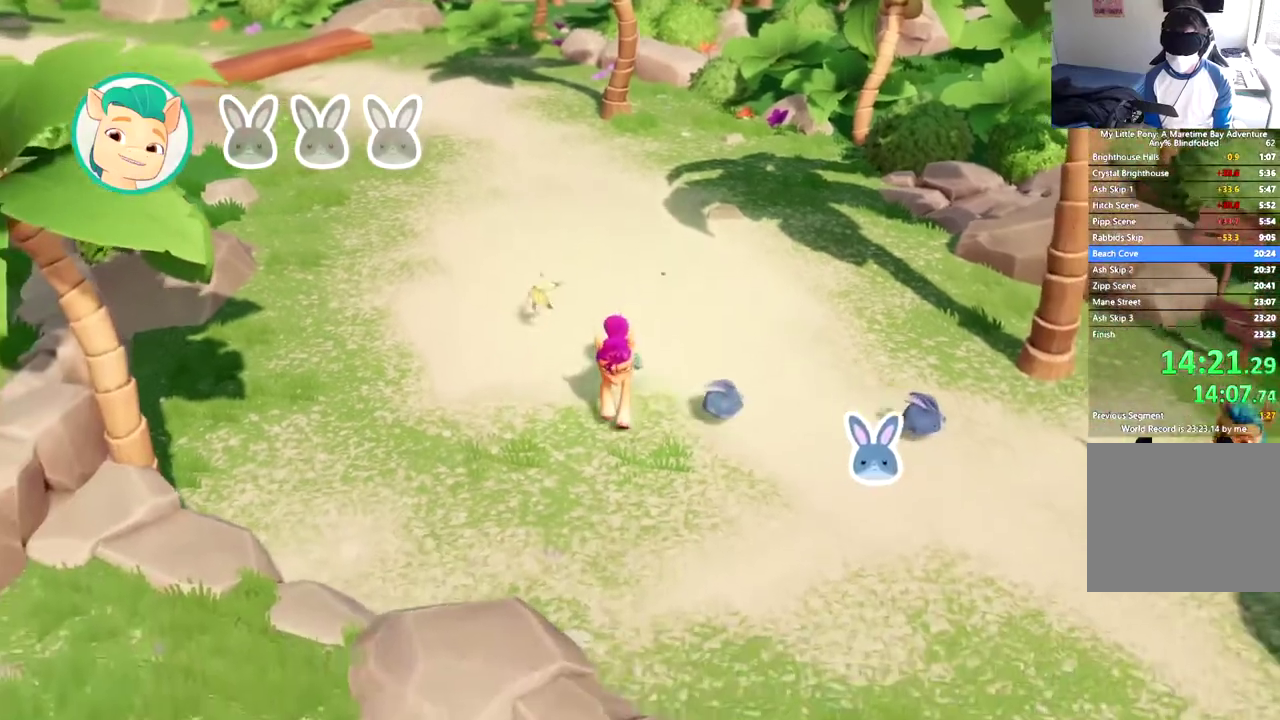
{"buttons": [], "left_stick": "center", "events": [[317, "DPAD_DOWN", "up"]]}
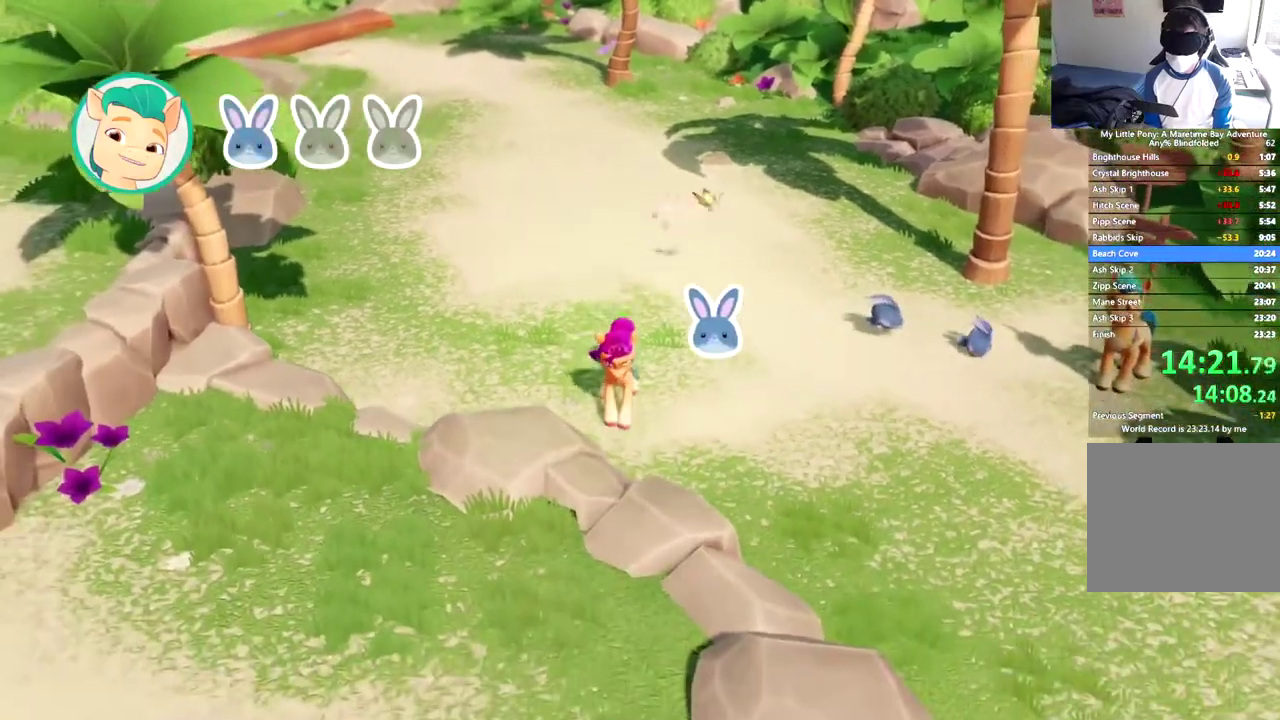
{"buttons": [], "left_stick": "center", "events": []}
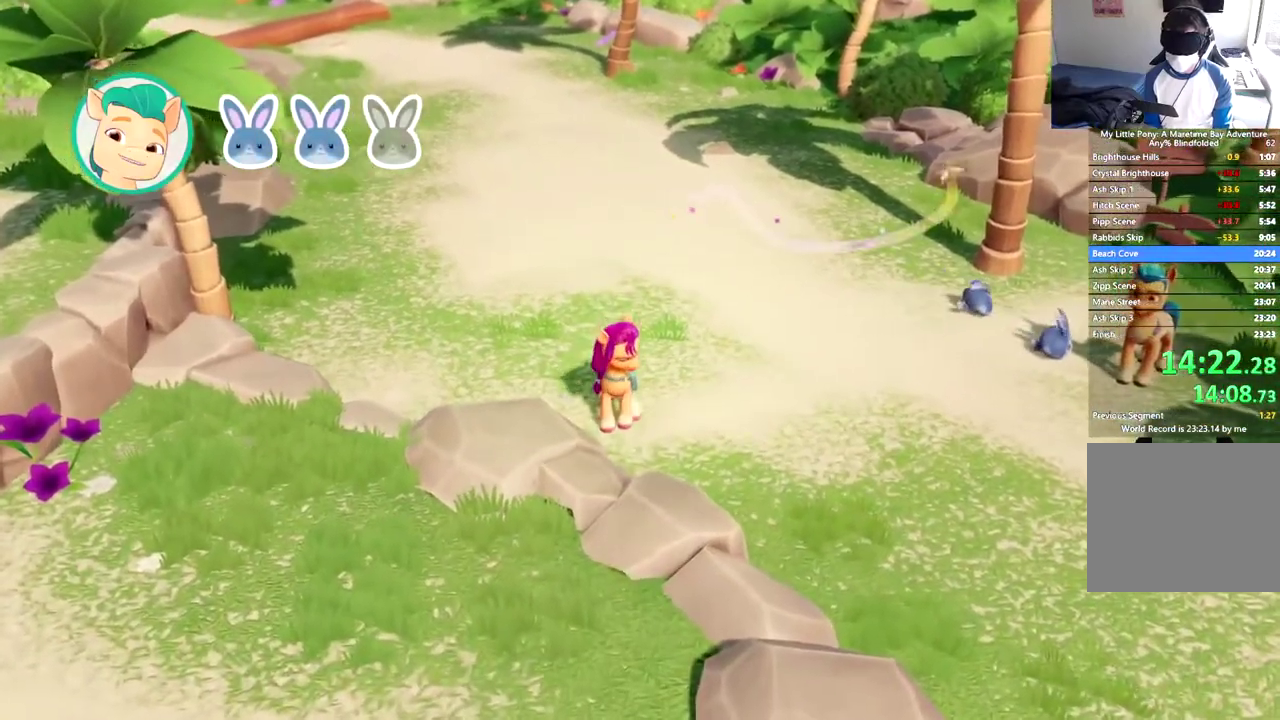
{"buttons": ["DPAD_DOWN", "DPAD_LEFT"], "left_stick": "center", "events": [[267, "DPAD_DOWN", "down"], [450, "DPAD_LEFT", "down"]]}
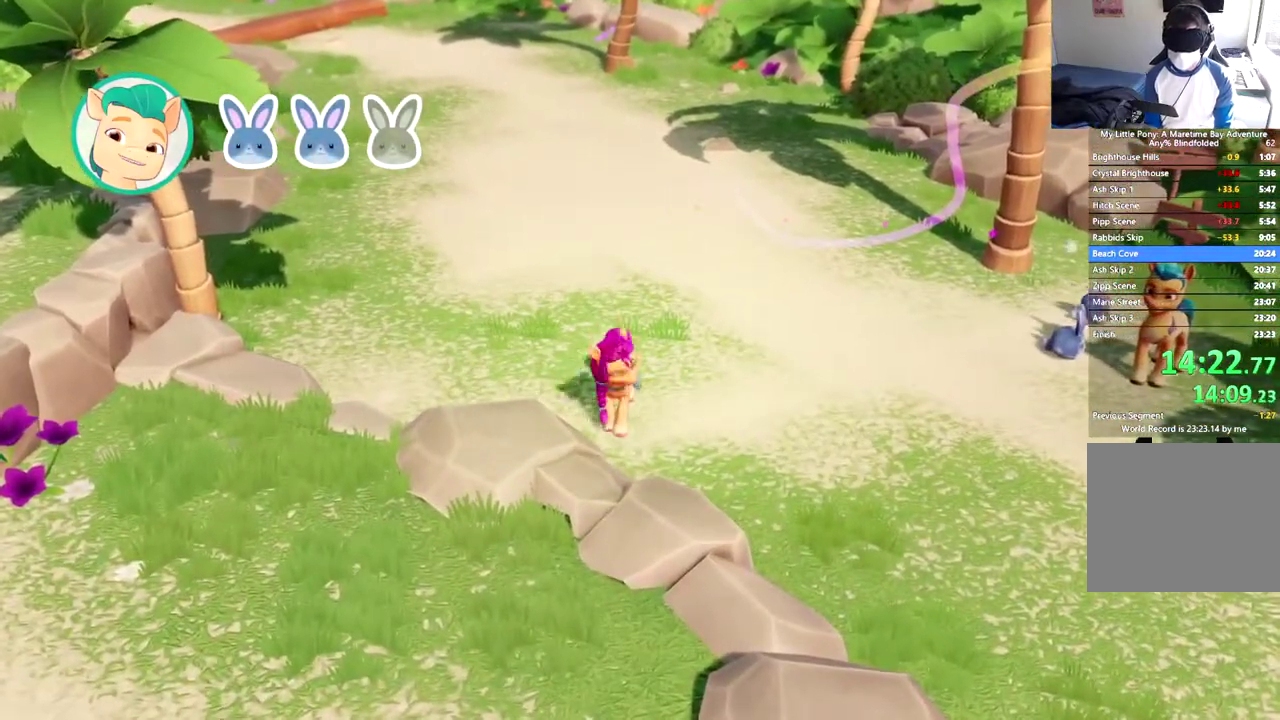
{"buttons": [], "left_stick": "center", "events": [[284, "DPAD_LEFT", "up"], [367, "DPAD_DOWN", "up"]]}
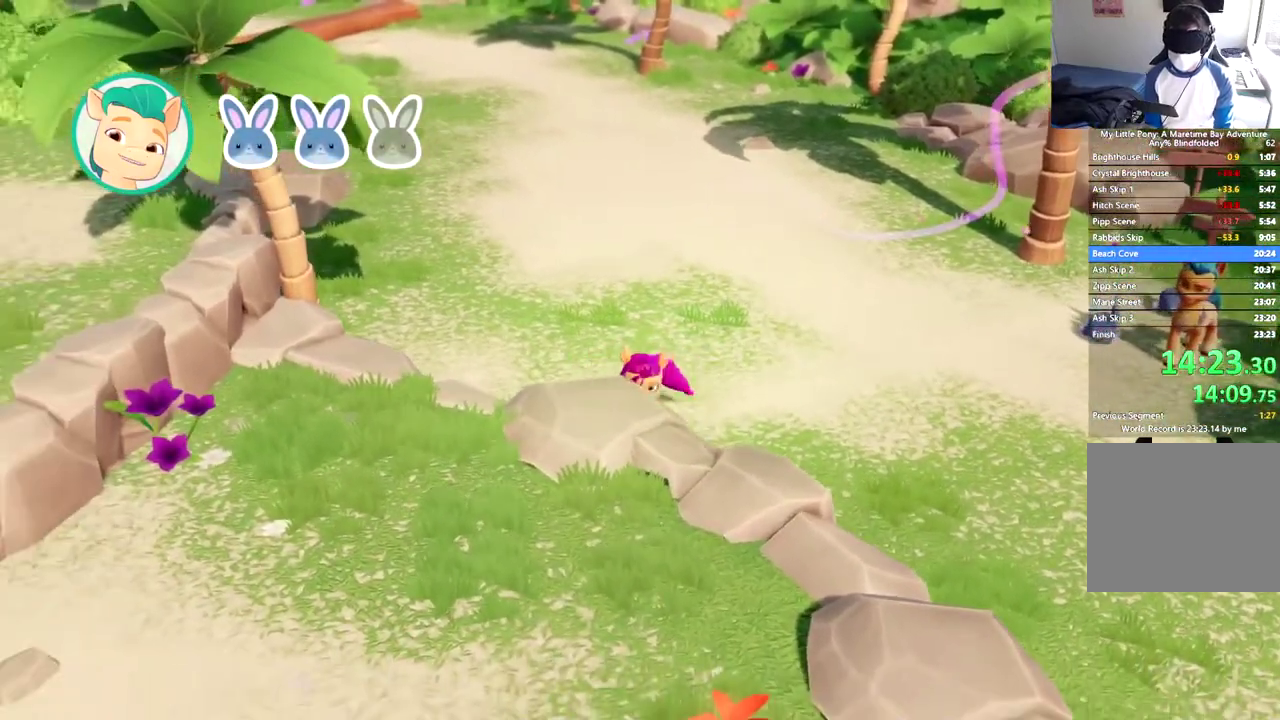
{"buttons": ["A", "DPAD_DOWN", "DPAD_LEFT"], "left_stick": "center", "events": [[250, "DPAD_DOWN", "down"], [283, "DPAD_LEFT", "down"], [483, "A", "down"]]}
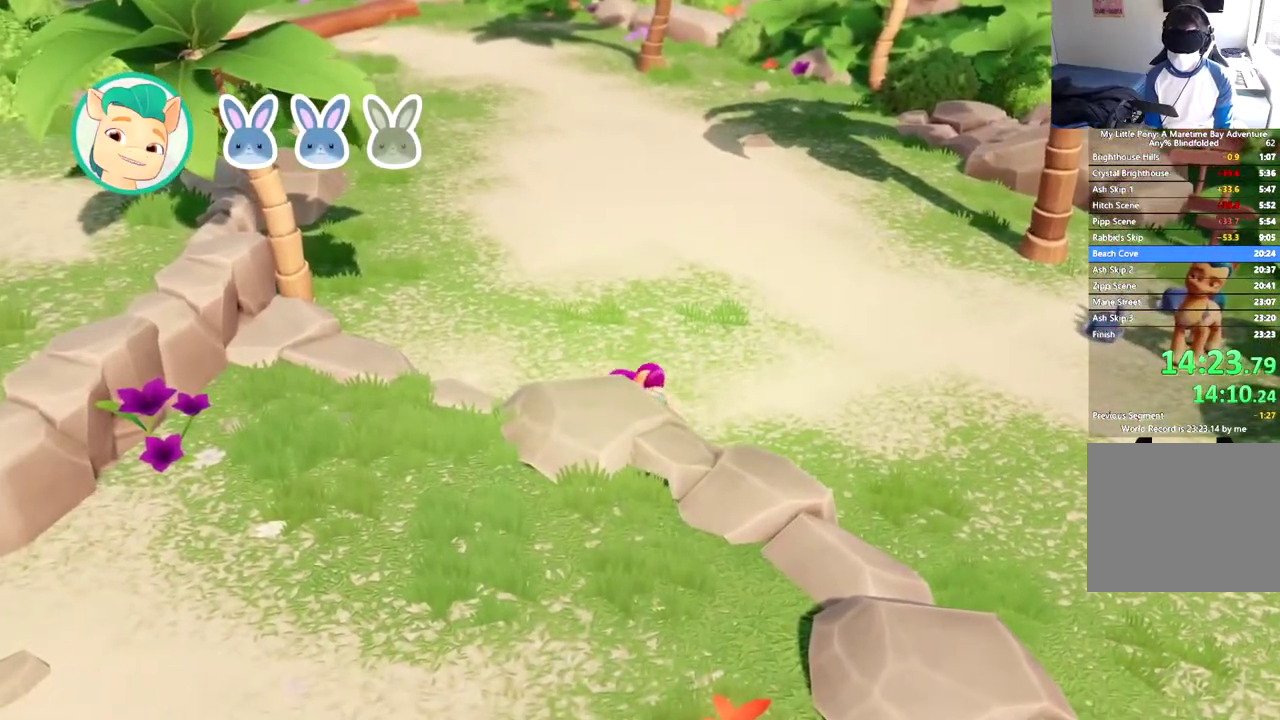
{"buttons": ["DPAD_DOWN", "DPAD_LEFT"], "left_stick": "center", "events": [[84, "A", "up"]]}
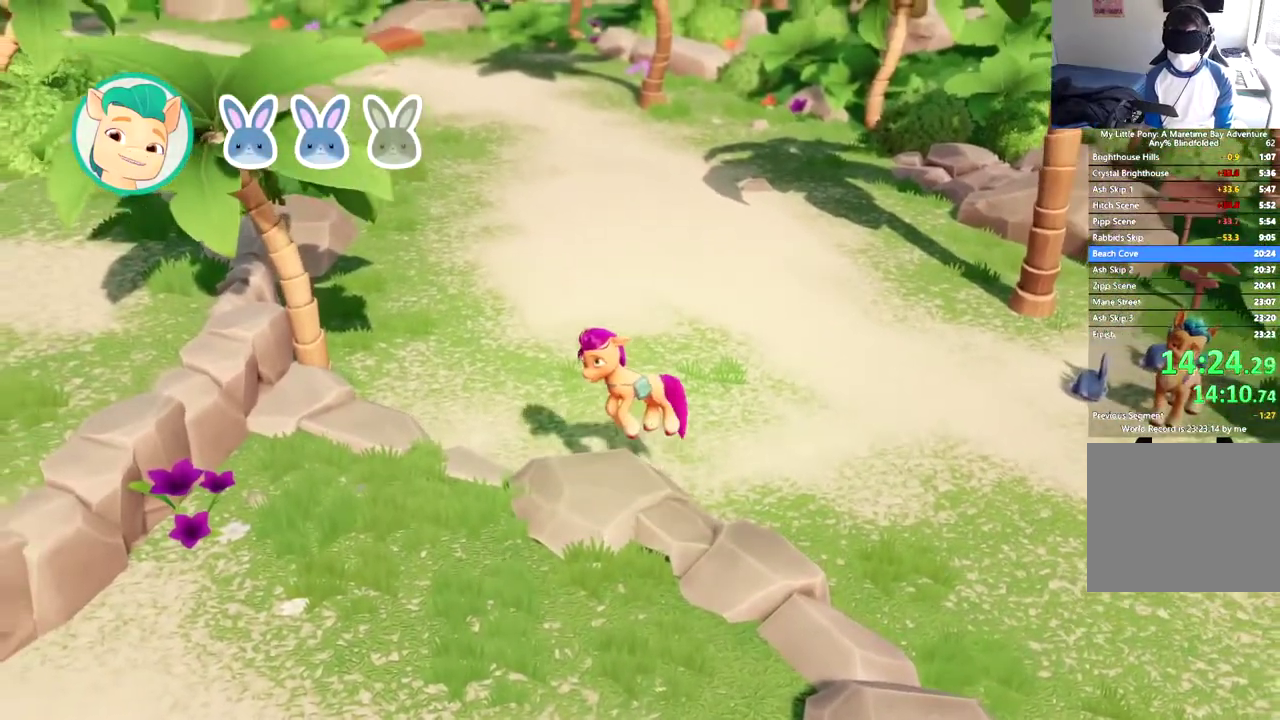
{"buttons": ["DPAD_DOWN", "DPAD_LEFT"], "left_stick": "center", "events": []}
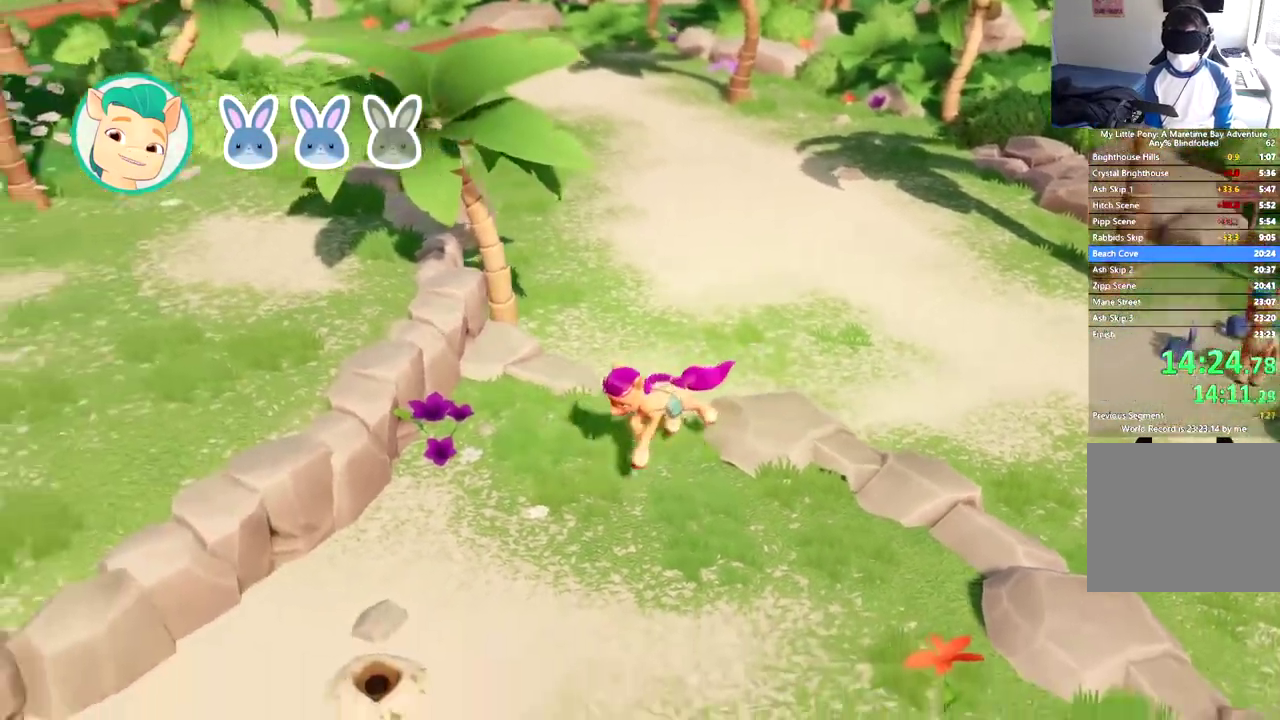
{"buttons": ["DPAD_LEFT"], "left_stick": "center", "events": [[267, "DPAD_DOWN", "up"]]}
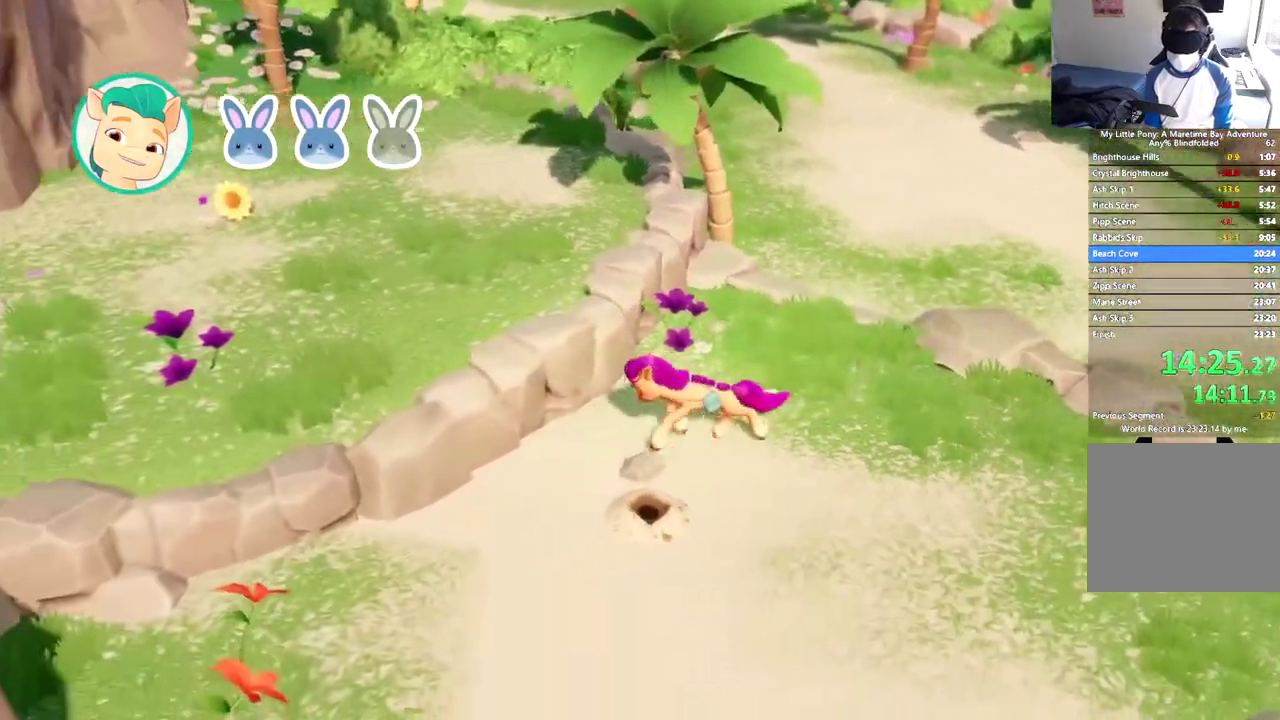
{"buttons": ["DPAD_LEFT"], "left_stick": "center", "events": []}
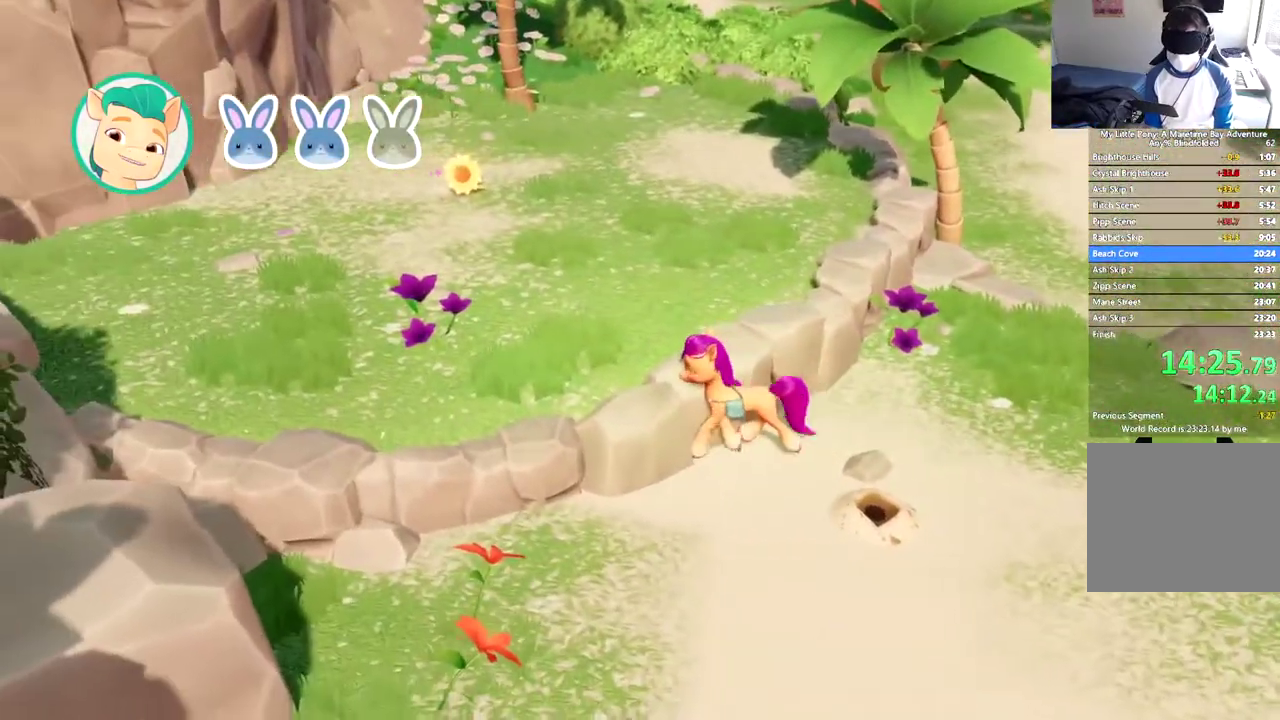
{"buttons": ["DPAD_LEFT"], "left_stick": "center", "events": [[384, "A", "down"], [484, "A", "up"]]}
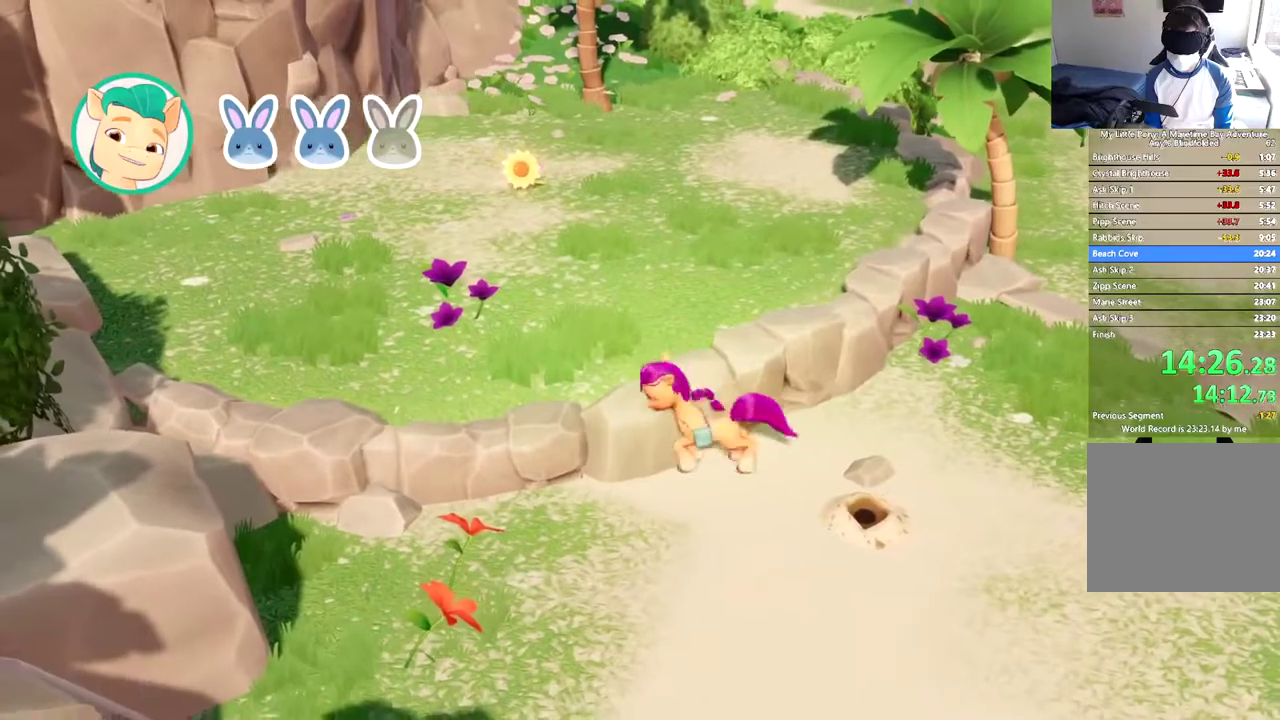
{"buttons": ["DPAD_UP", "DPAD_LEFT"], "left_stick": "center", "events": [[267, "DPAD_UP", "down"]]}
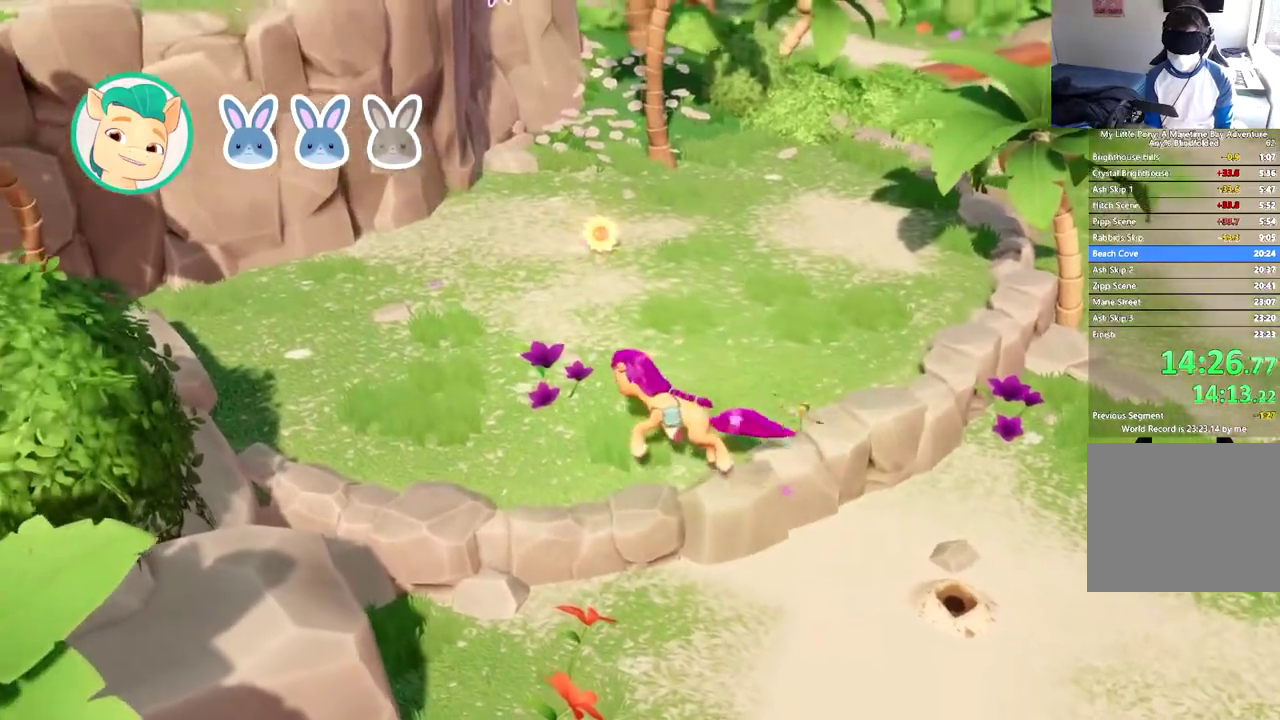
{"buttons": ["DPAD_UP"], "left_stick": "center", "events": [[417, "B", "down"], [451, "DPAD_LEFT", "up"], [501, "B", "up"]]}
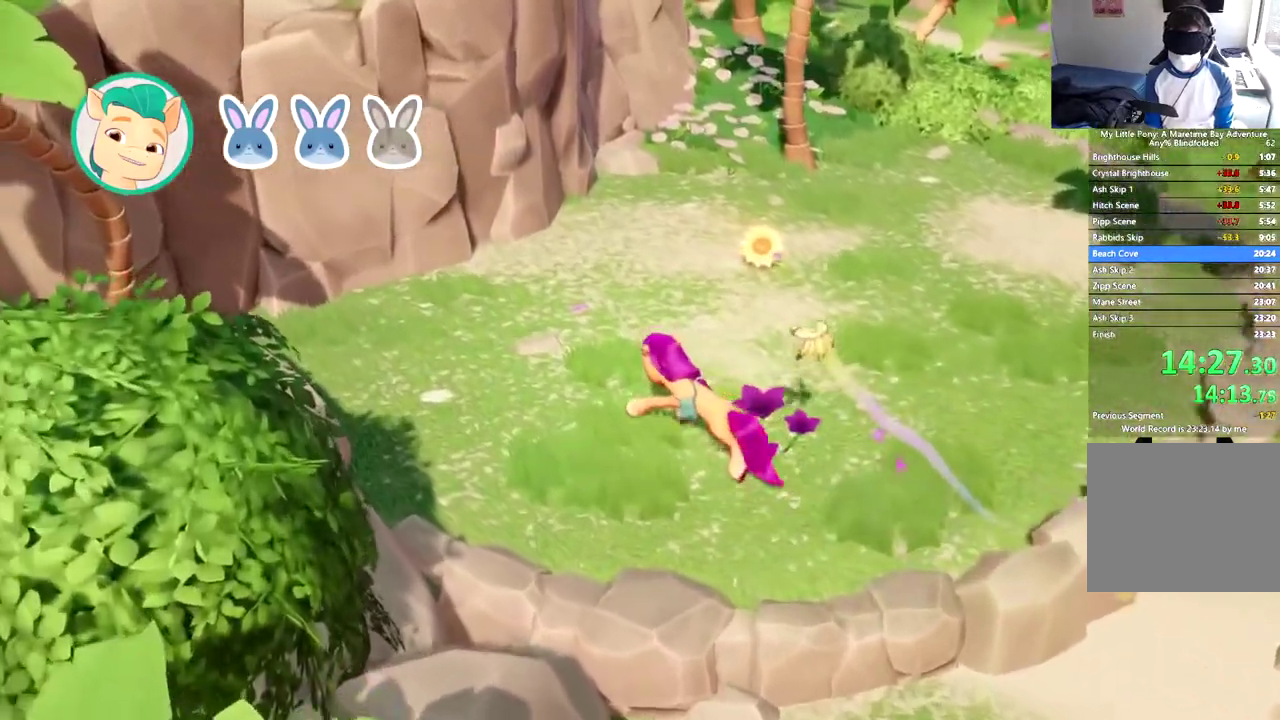
{"buttons": ["B", "DPAD_UP"], "left_stick": "center", "events": [[66, "B", "down"], [150, "B", "up"], [200, "B", "down"], [283, "B", "up"], [350, "B", "down"], [433, "B", "up"], [483, "B", "down"]]}
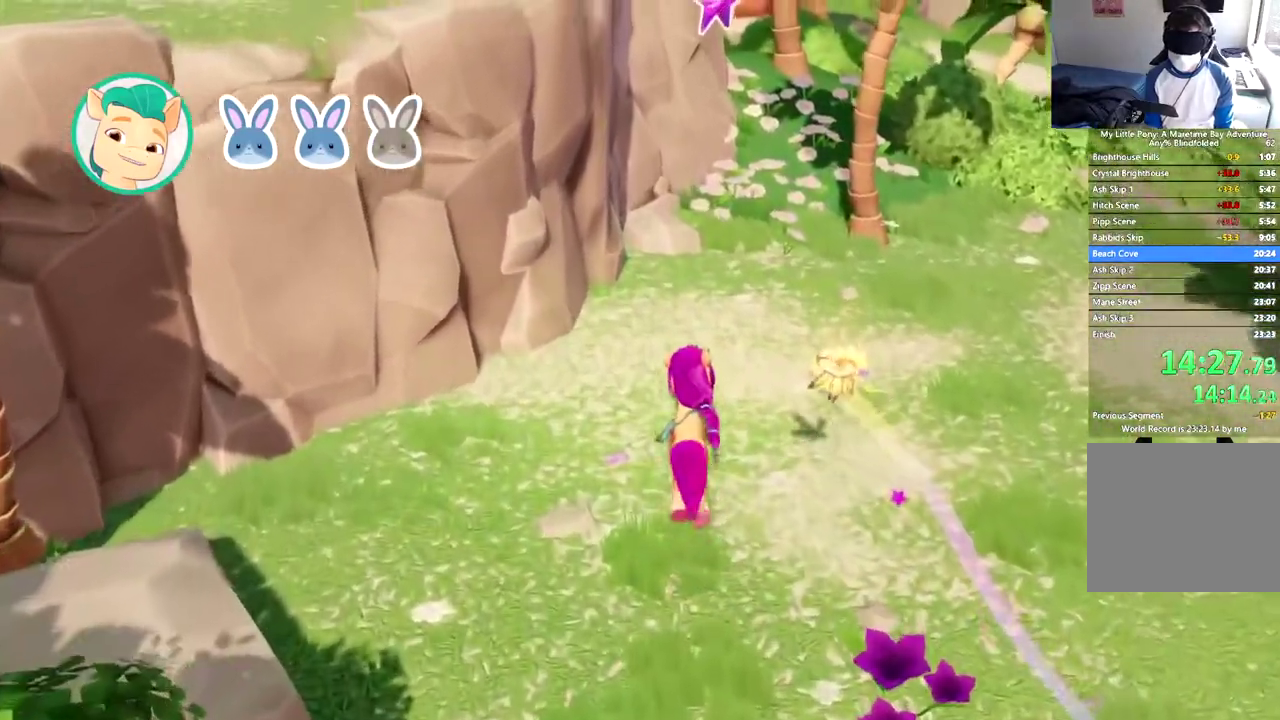
{"buttons": ["B", "DPAD_UP"], "left_stick": "center", "events": [[84, "B", "up"], [134, "B", "down"], [234, "B", "up"], [284, "B", "down"], [367, "B", "up"], [434, "B", "down"]]}
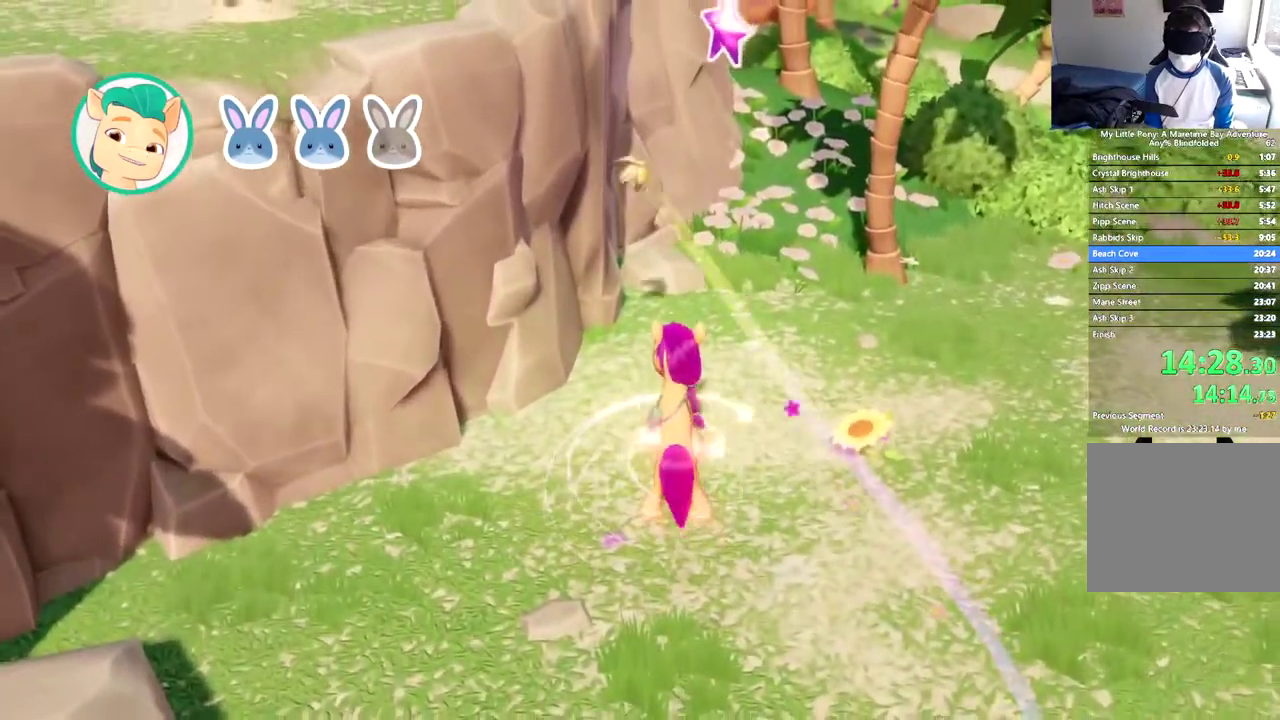
{"buttons": [], "left_stick": "center", "events": [[16, "B", "up"], [66, "B", "down"], [100, "DPAD_UP", "up"], [183, "B", "up"]]}
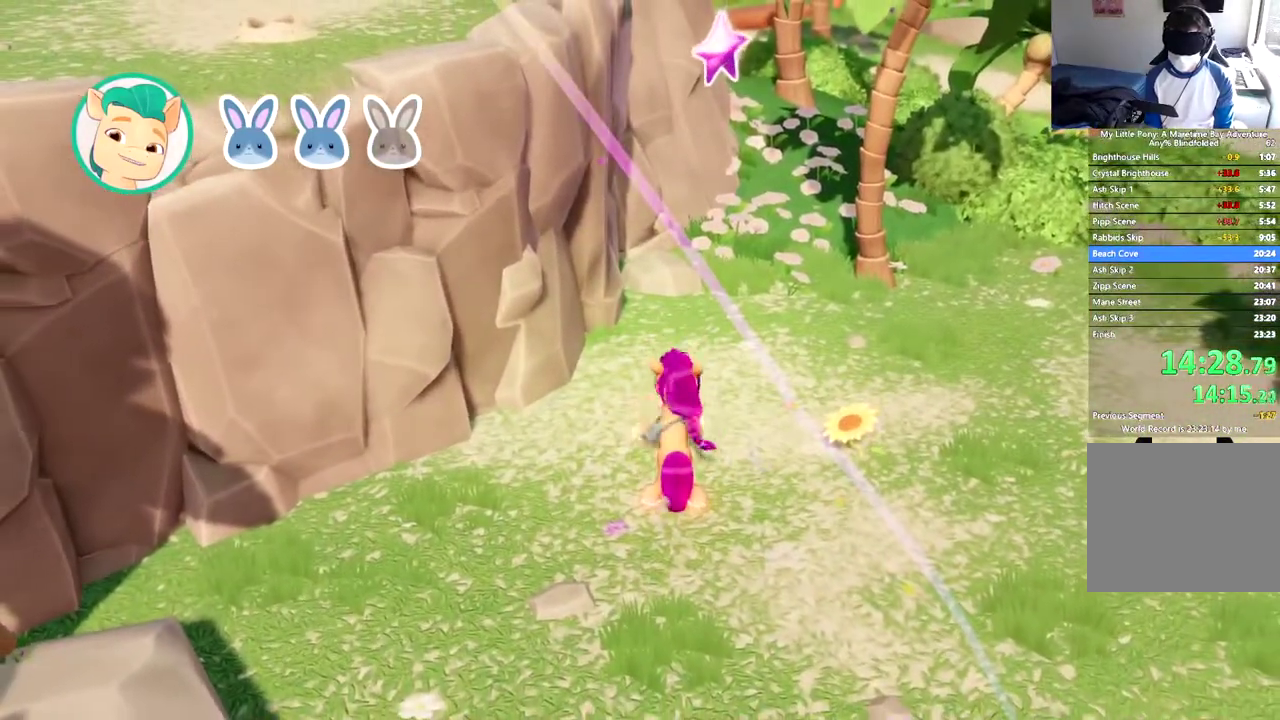
{"buttons": ["A"], "left_stick": "center", "events": [[401, "A", "down"]]}
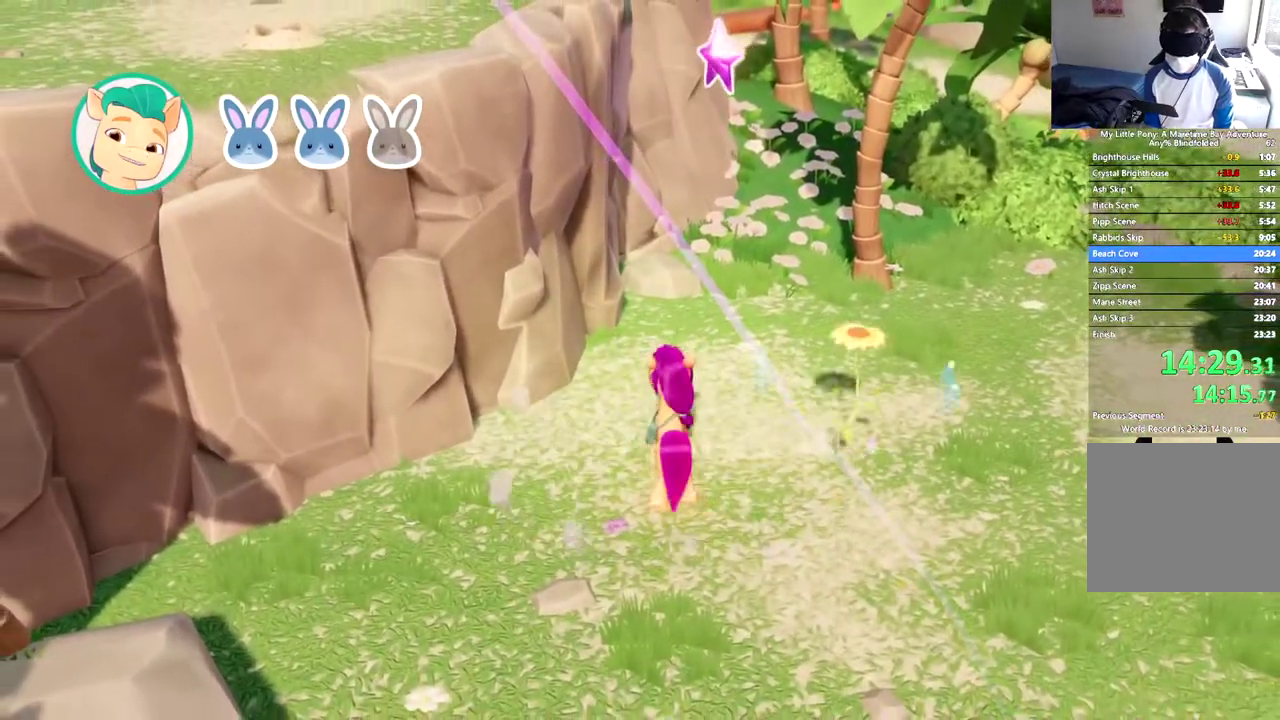
{"buttons": ["DPAD_UP"], "left_stick": "center", "events": [[16, "A", "up"], [300, "DPAD_UP", "down"]]}
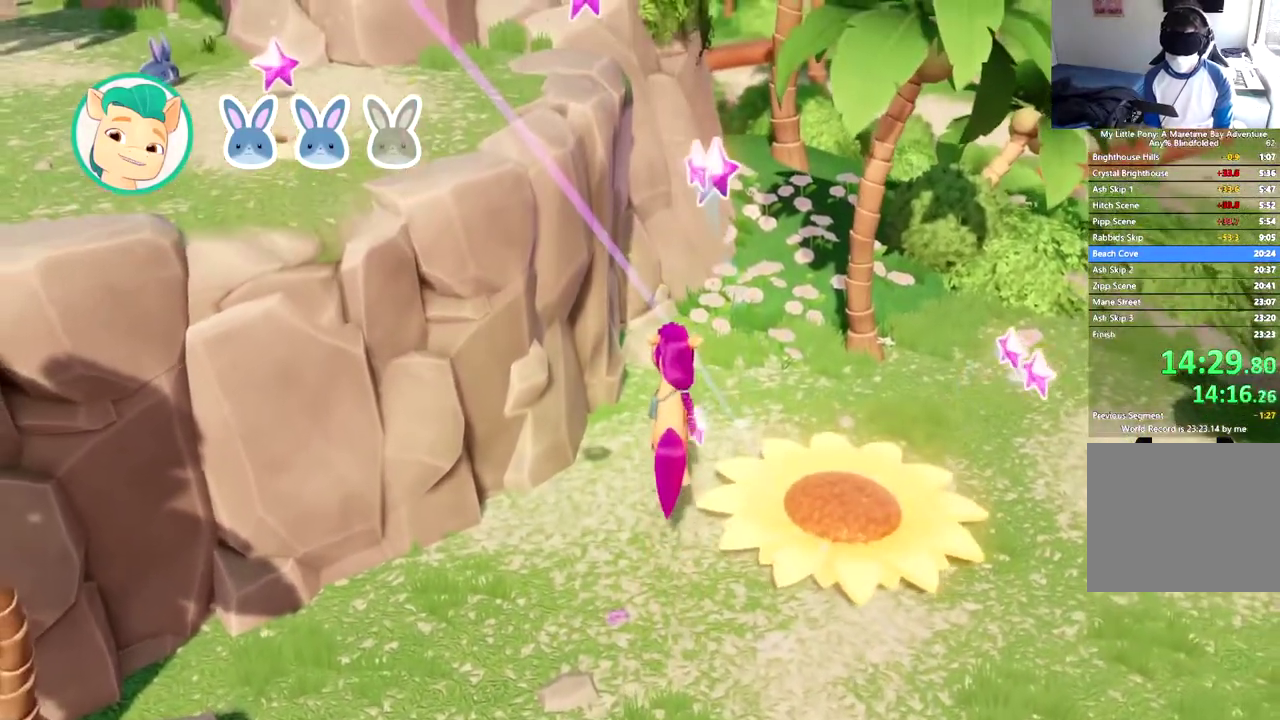
{"buttons": [], "left_stick": "center", "events": [[134, "DPAD_UP", "up"]]}
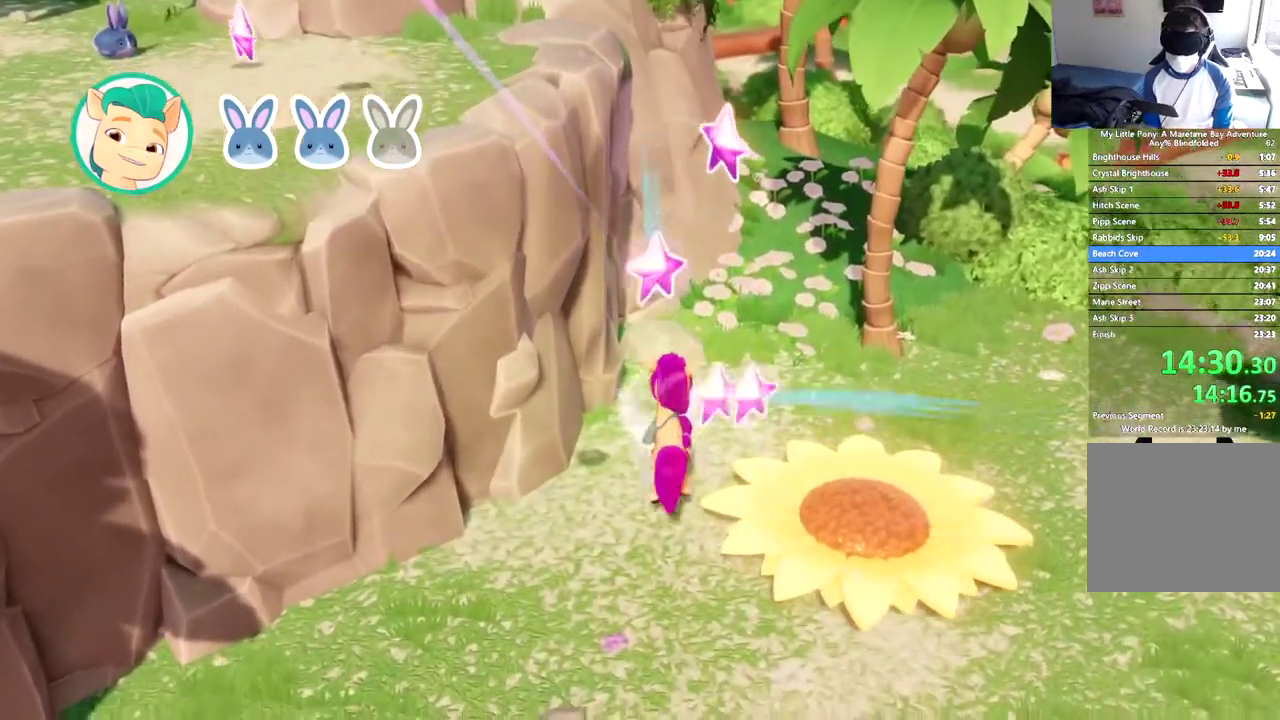
{"buttons": ["DPAD_LEFT"], "left_stick": "center", "events": [[283, "A", "down"], [400, "A", "up"], [500, "DPAD_LEFT", "down"]]}
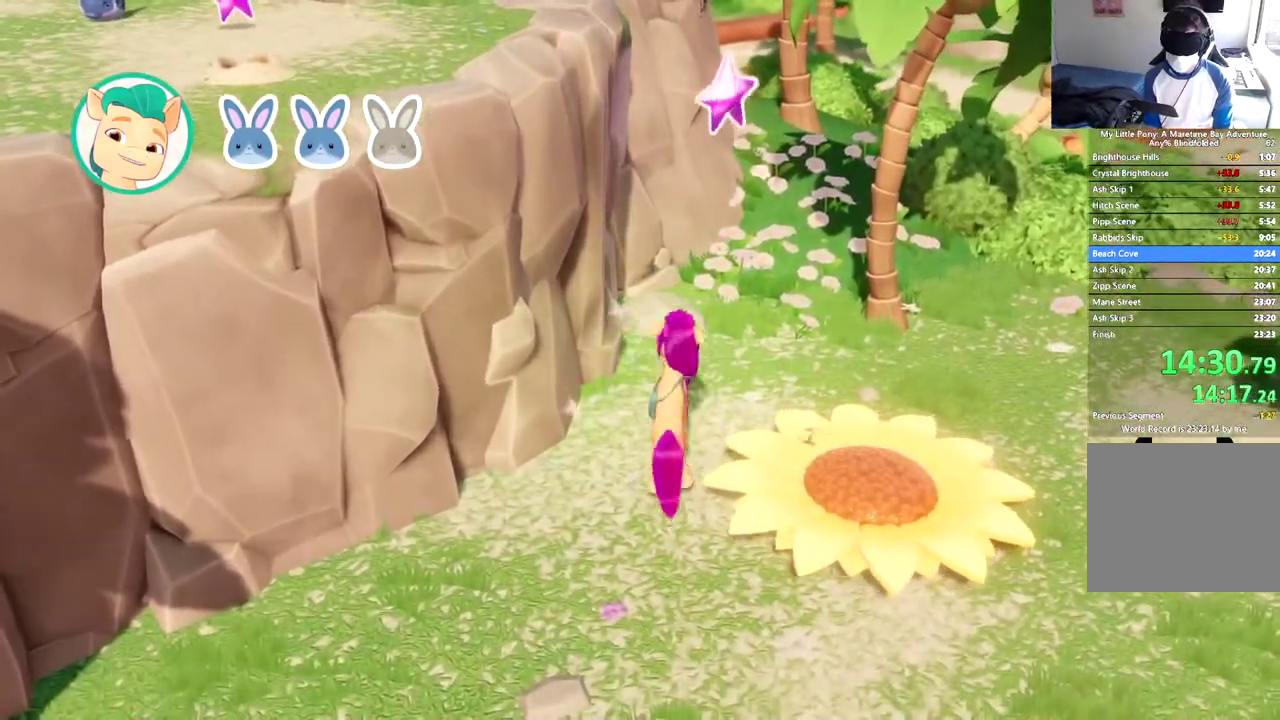
{"buttons": [], "left_stick": "center", "events": [[367, "DPAD_LEFT", "up"]]}
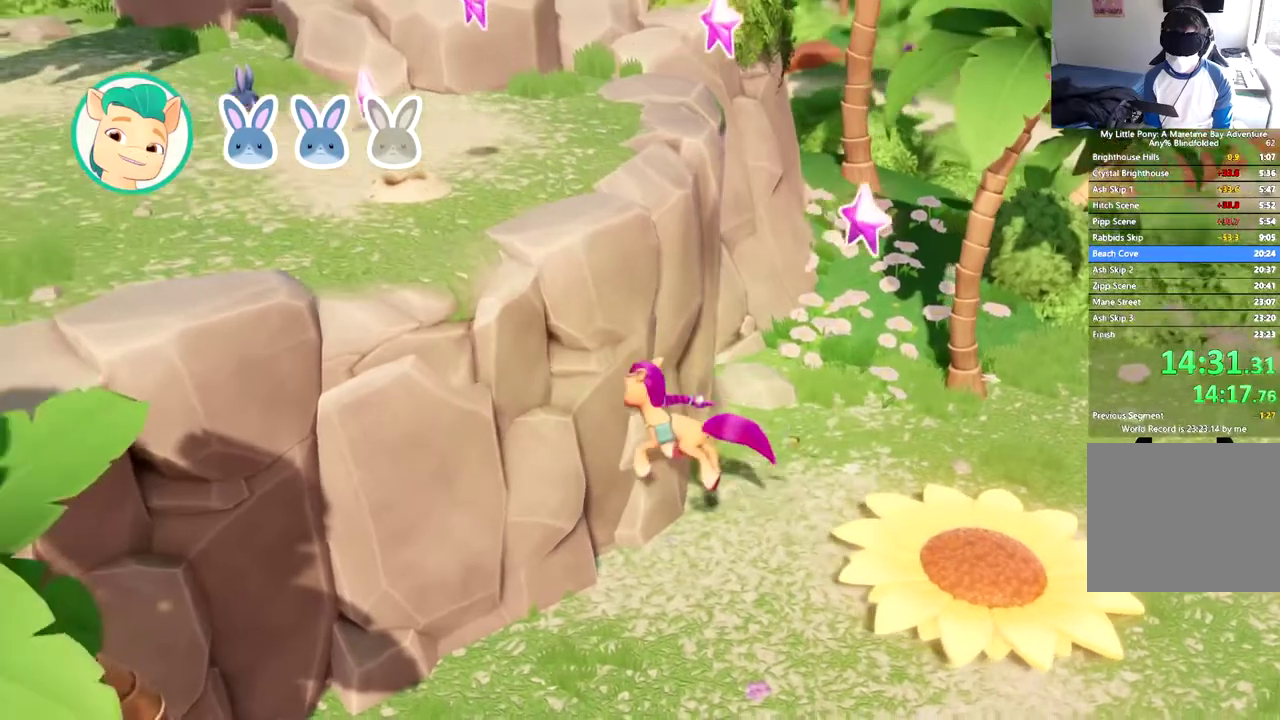
{"buttons": [], "left_stick": "center", "events": []}
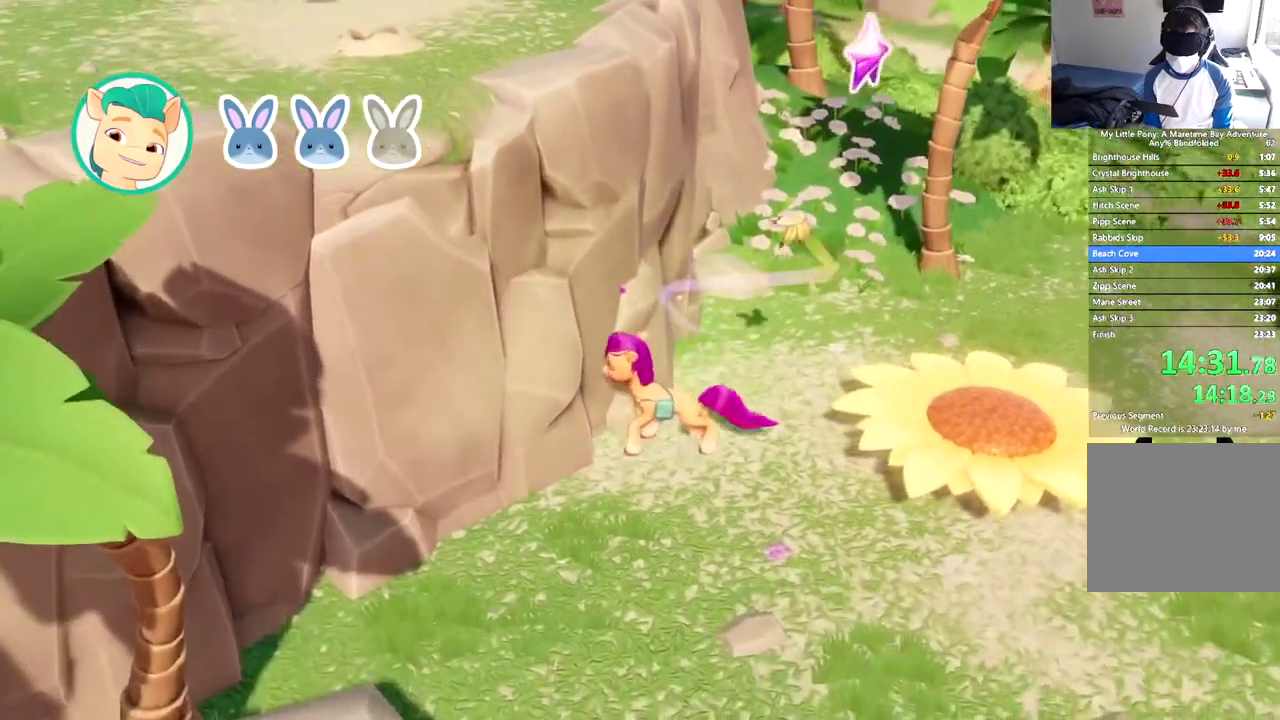
{"buttons": ["DPAD_DOWN"], "left_stick": "center", "events": [[117, "A", "down"], [234, "A", "up"], [284, "DPAD_DOWN", "down"]]}
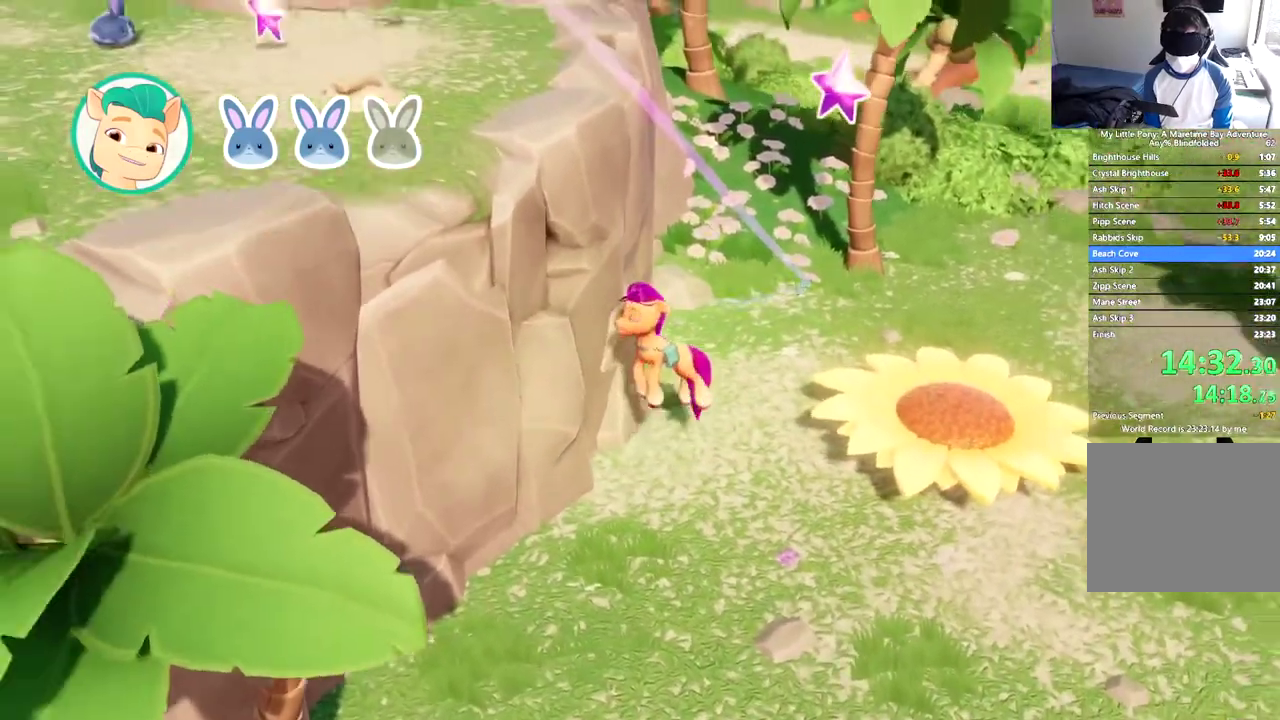
{"buttons": [], "left_stick": "center", "events": [[117, "DPAD_DOWN", "up"]]}
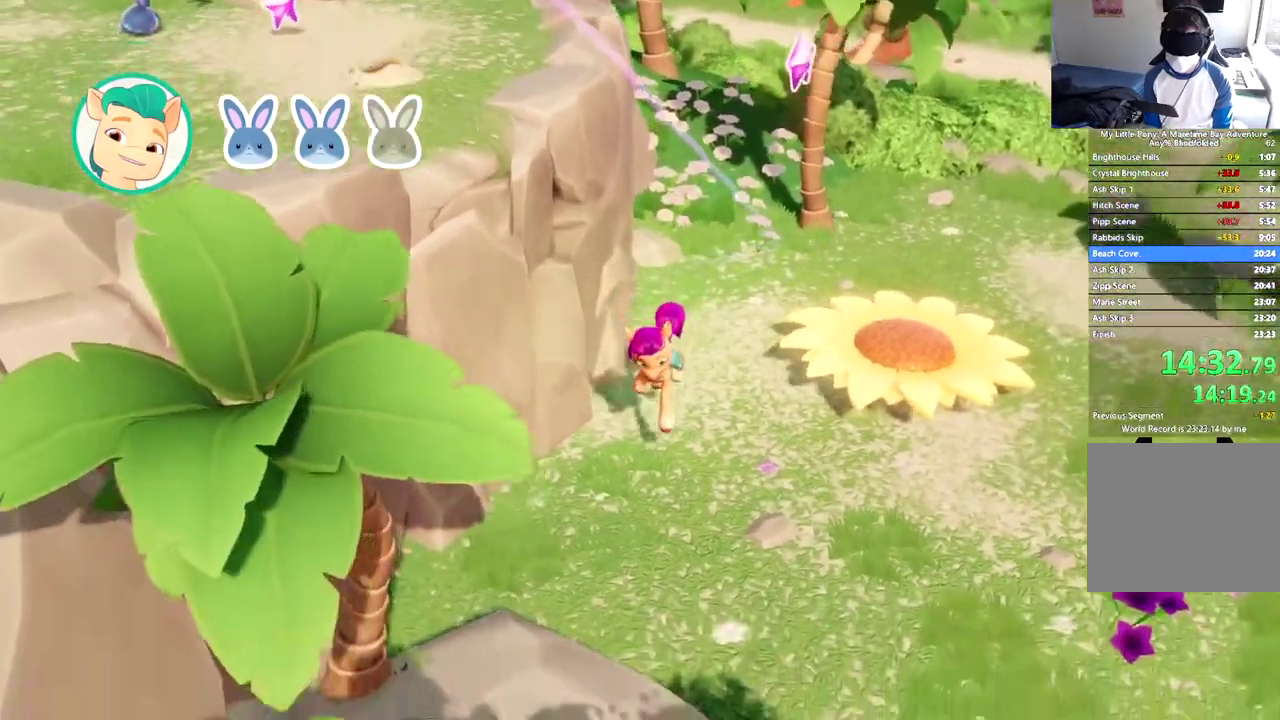
{"buttons": [], "left_stick": "center", "events": [[334, "A", "down"], [418, "A", "up"]]}